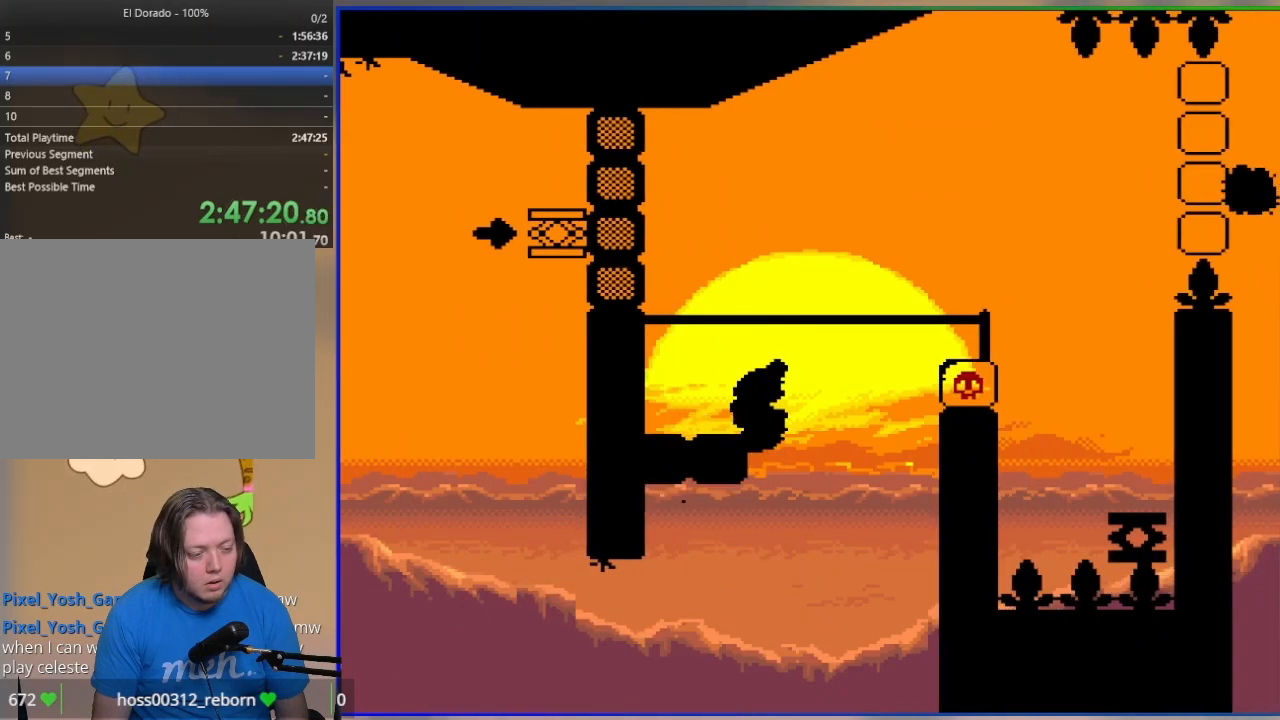
Gameplay with a controller (PlayStation layout); each line is a JSON object with the inputs held at the frame after it. "events" lists button and stick changes between this image and that frame as [ms after this image, input, new state], when the widget could be followed in between. Not read: left_stick right_stick.
{"buttons": ["SQUARE", "DPAD_RIGHT"], "events": [[400, "CROSS", "up"]]}
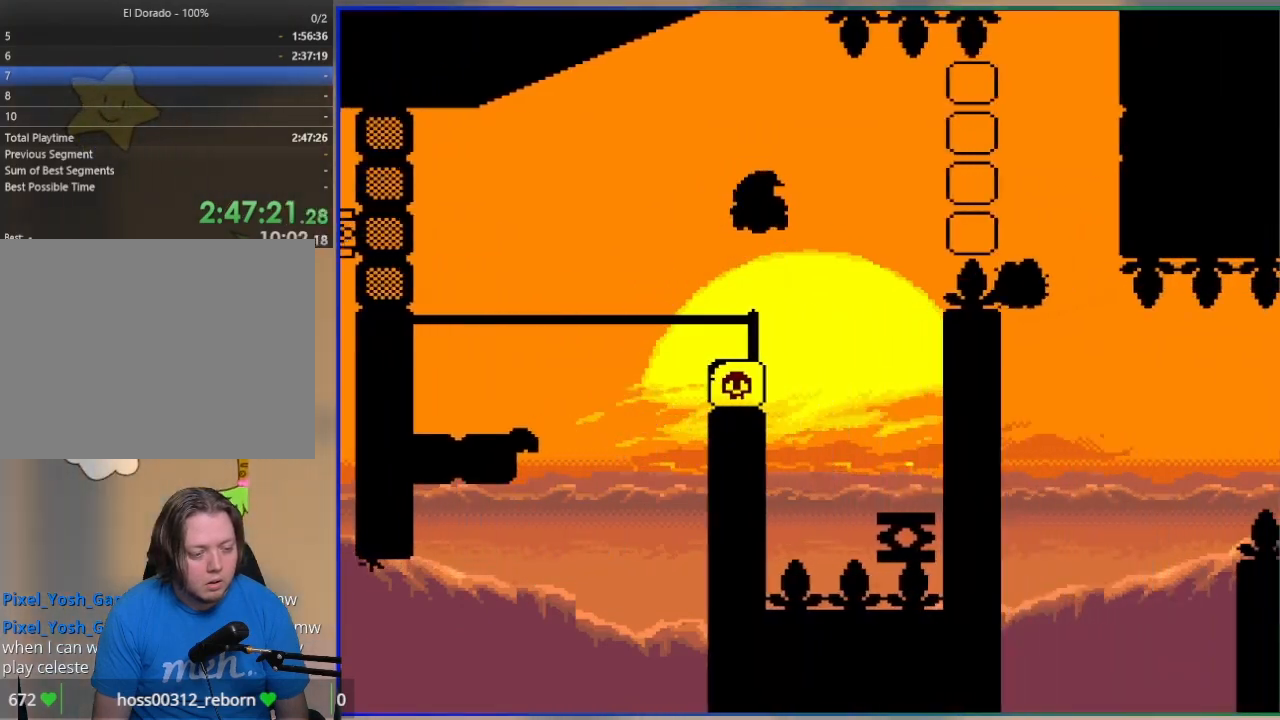
{"buttons": ["SQUARE", "R1"], "events": [[167, "DPAD_RIGHT", "up"], [233, "DPAD_LEFT", "down"], [383, "DPAD_LEFT", "up"], [400, "R1", "down"]]}
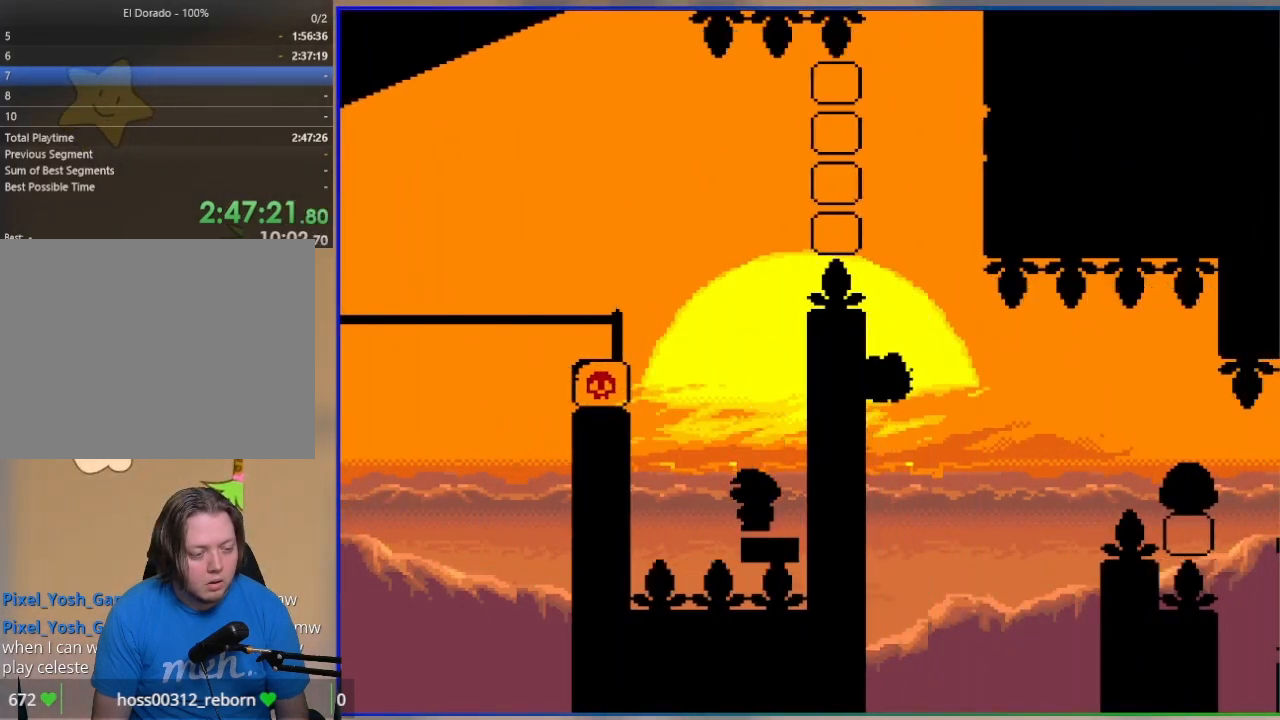
{"buttons": ["SQUARE", "DPAD_RIGHT"], "events": [[250, "DPAD_RIGHT", "down"], [317, "R1", "up"]]}
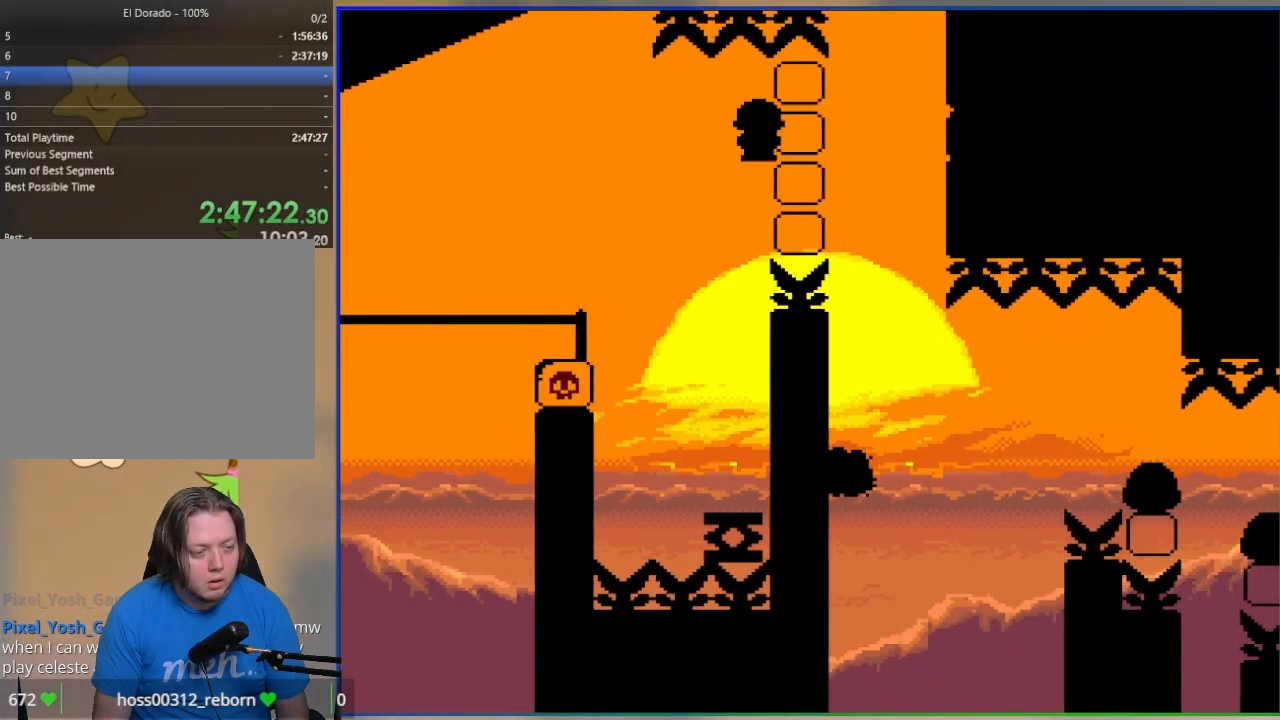
{"buttons": ["SQUARE", "DPAD_LEFT"], "events": [[200, "DPAD_RIGHT", "up"], [267, "DPAD_LEFT", "down"]]}
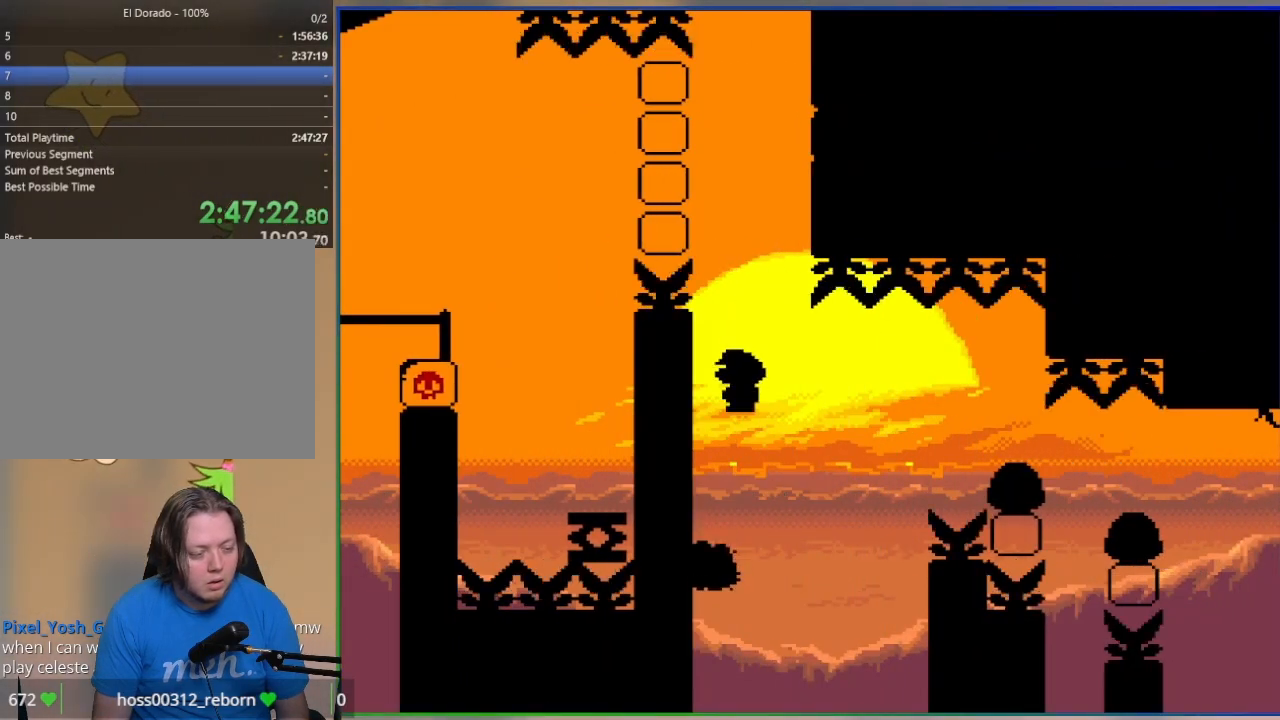
{"buttons": ["SQUARE"], "events": [[17, "DPAD_LEFT", "up"]]}
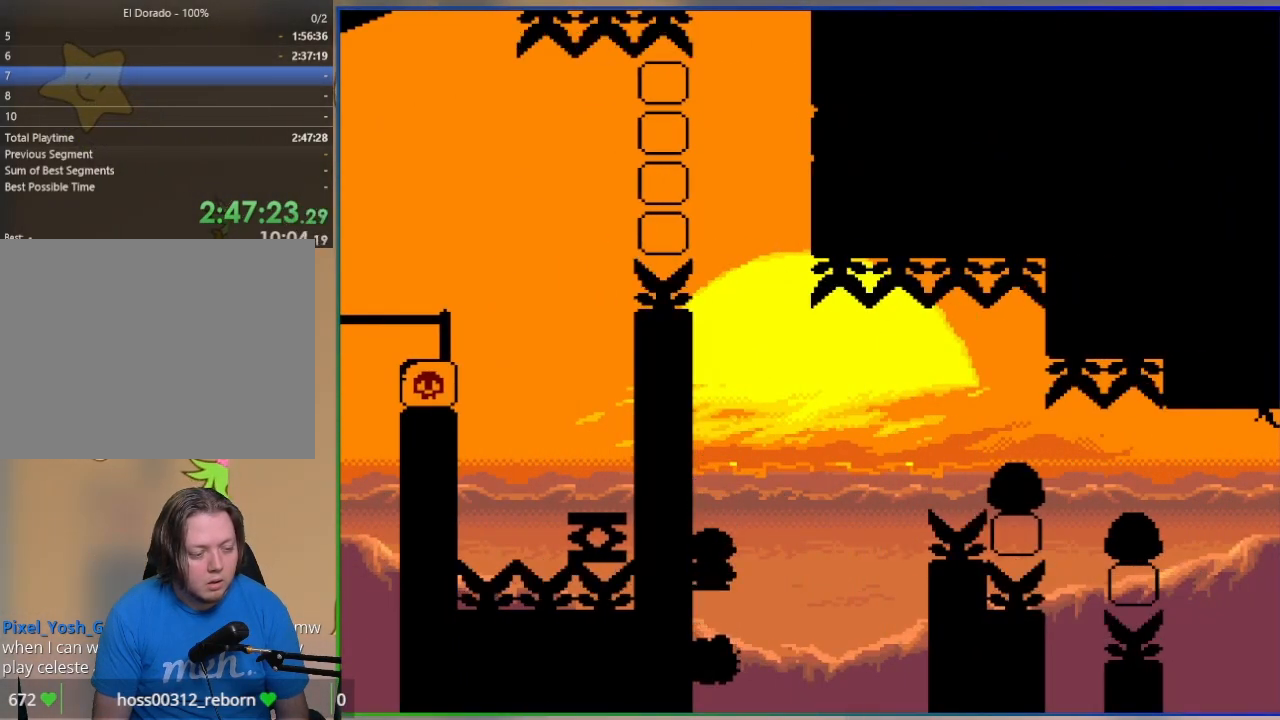
{"buttons": ["SQUARE", "R1", "DPAD_RIGHT"], "events": [[33, "DPAD_RIGHT", "down"], [33, "R1", "down"]]}
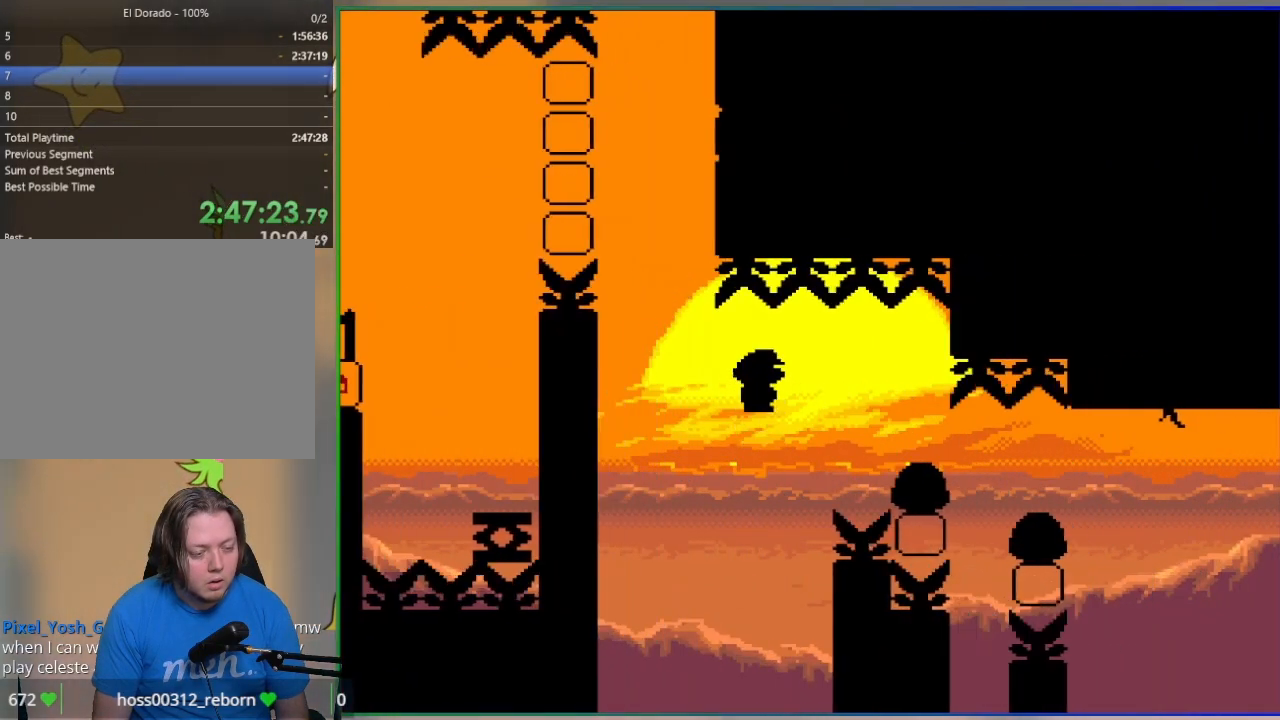
{"buttons": ["SQUARE", "R1", "DPAD_RIGHT"], "events": []}
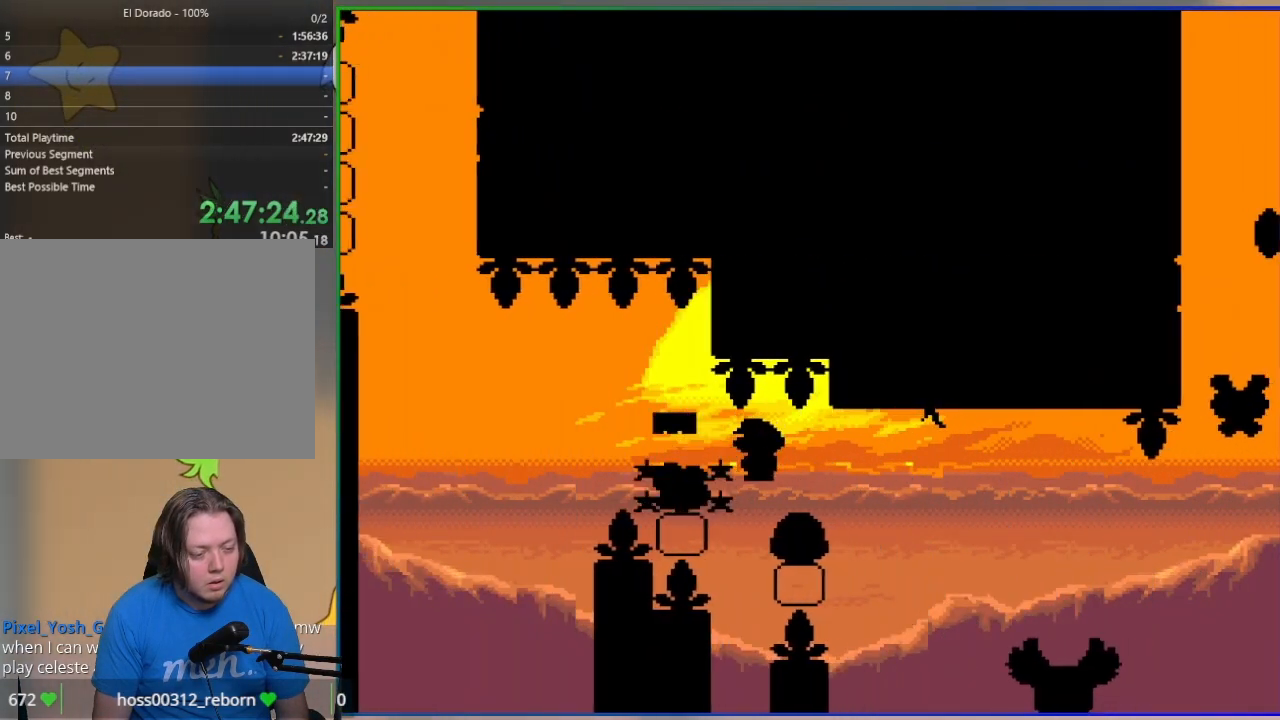
{"buttons": ["SQUARE", "DPAD_LEFT"], "events": [[350, "R1", "up"], [400, "DPAD_RIGHT", "up"], [433, "DPAD_LEFT", "down"]]}
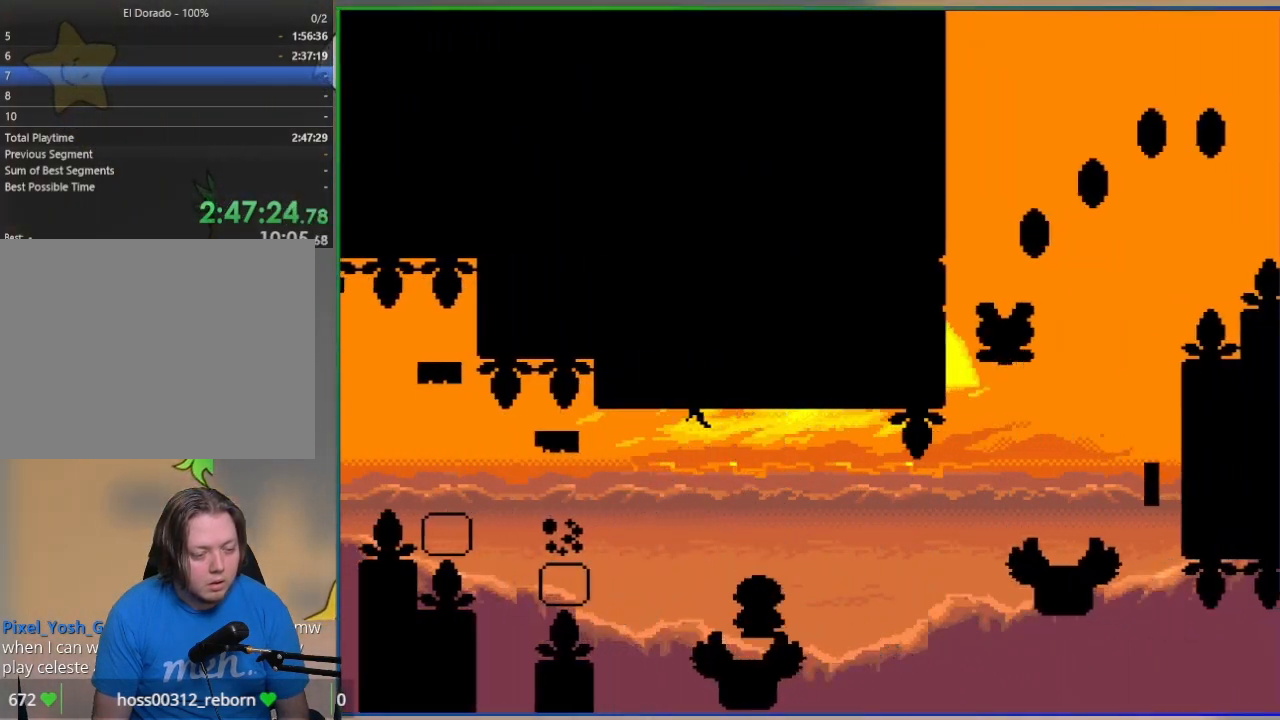
{"buttons": ["SQUARE", "R1", "DPAD_RIGHT"], "events": [[100, "DPAD_LEFT", "up"], [117, "DPAD_RIGHT", "down"], [133, "R1", "down"], [300, "R1", "up"], [383, "R1", "down"]]}
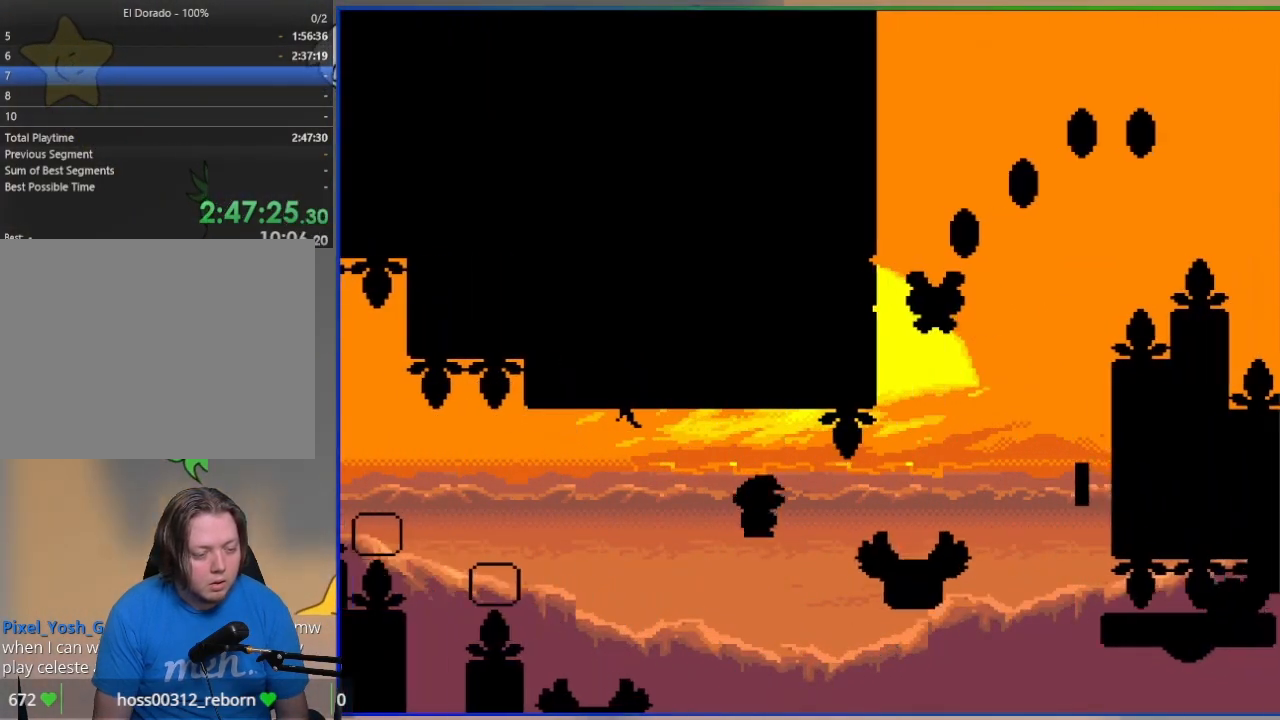
{"buttons": ["SQUARE", "DPAD_RIGHT"], "events": [[117, "R1", "up"], [250, "R1", "down"], [400, "R1", "up"]]}
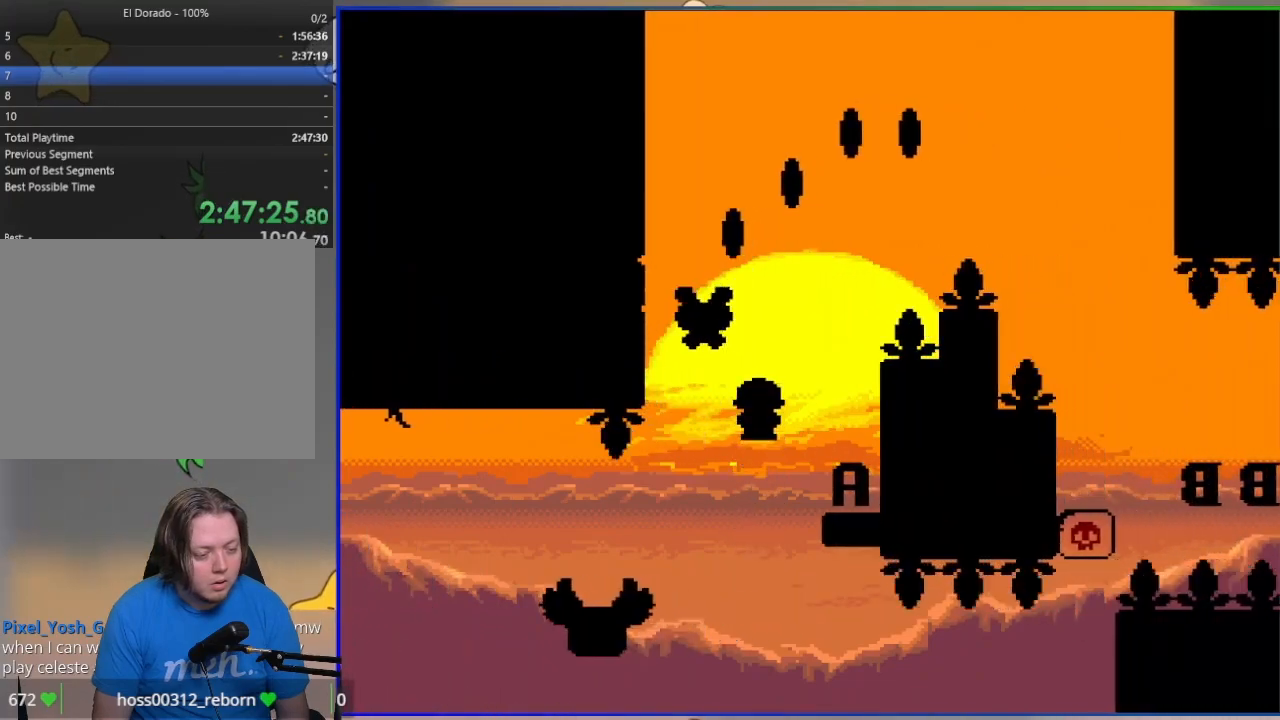
{"buttons": ["SQUARE", "DPAD_LEFT"], "events": [[133, "DPAD_RIGHT", "up"], [183, "DPAD_LEFT", "down"], [267, "R1", "down"], [483, "R1", "up"]]}
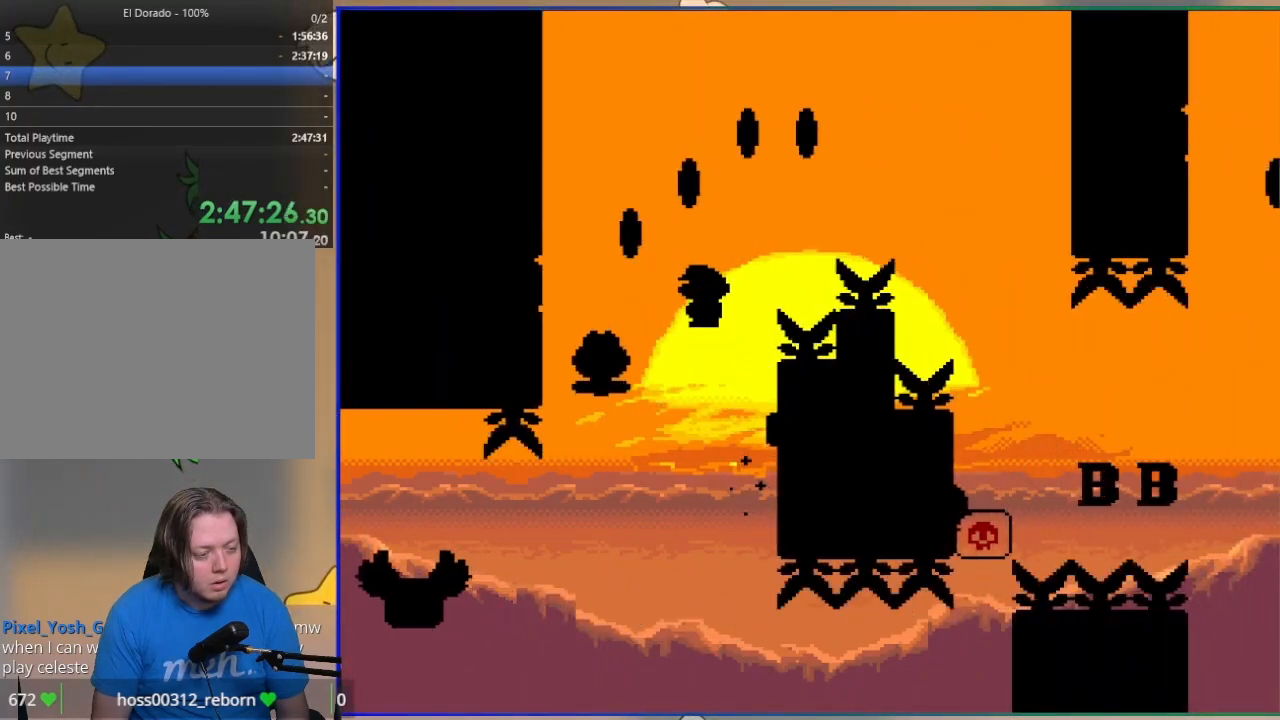
{"buttons": ["SQUARE", "R1", "DPAD_RIGHT"], "events": [[117, "DPAD_LEFT", "up"], [150, "DPAD_RIGHT", "down"], [167, "R1", "down"]]}
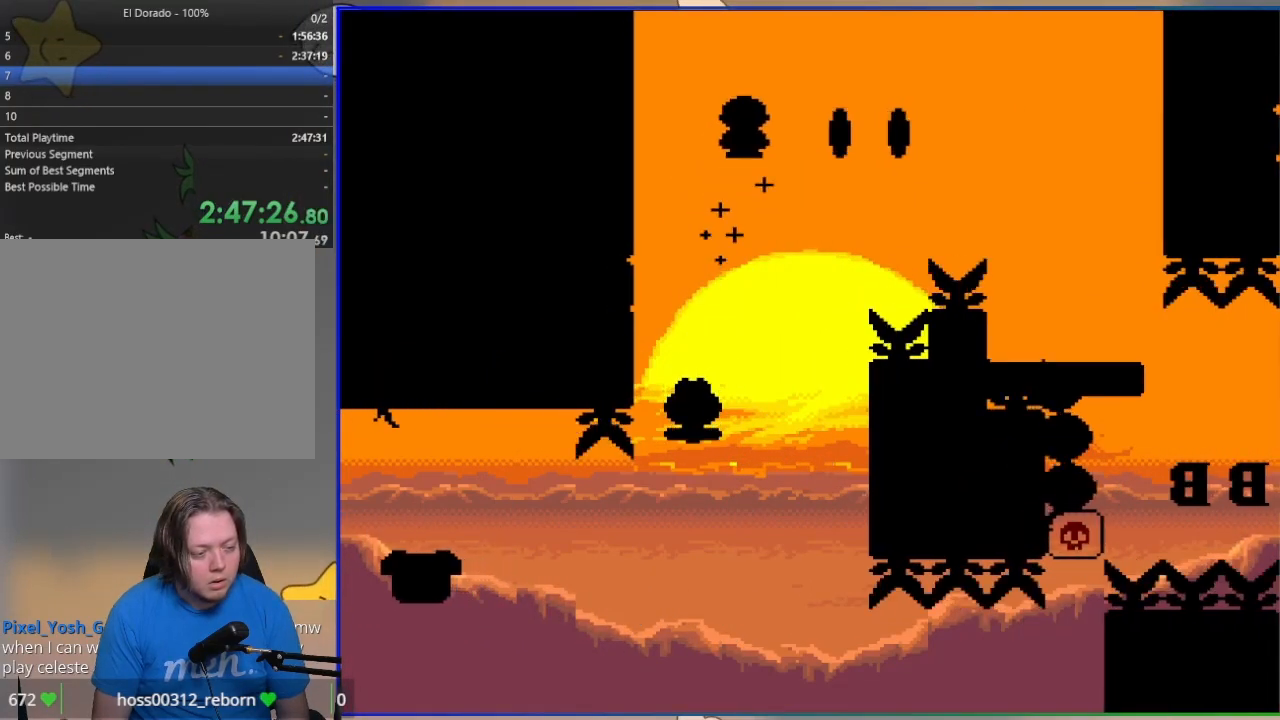
{"buttons": ["SQUARE", "DPAD_RIGHT"], "events": [[450, "R1", "up"]]}
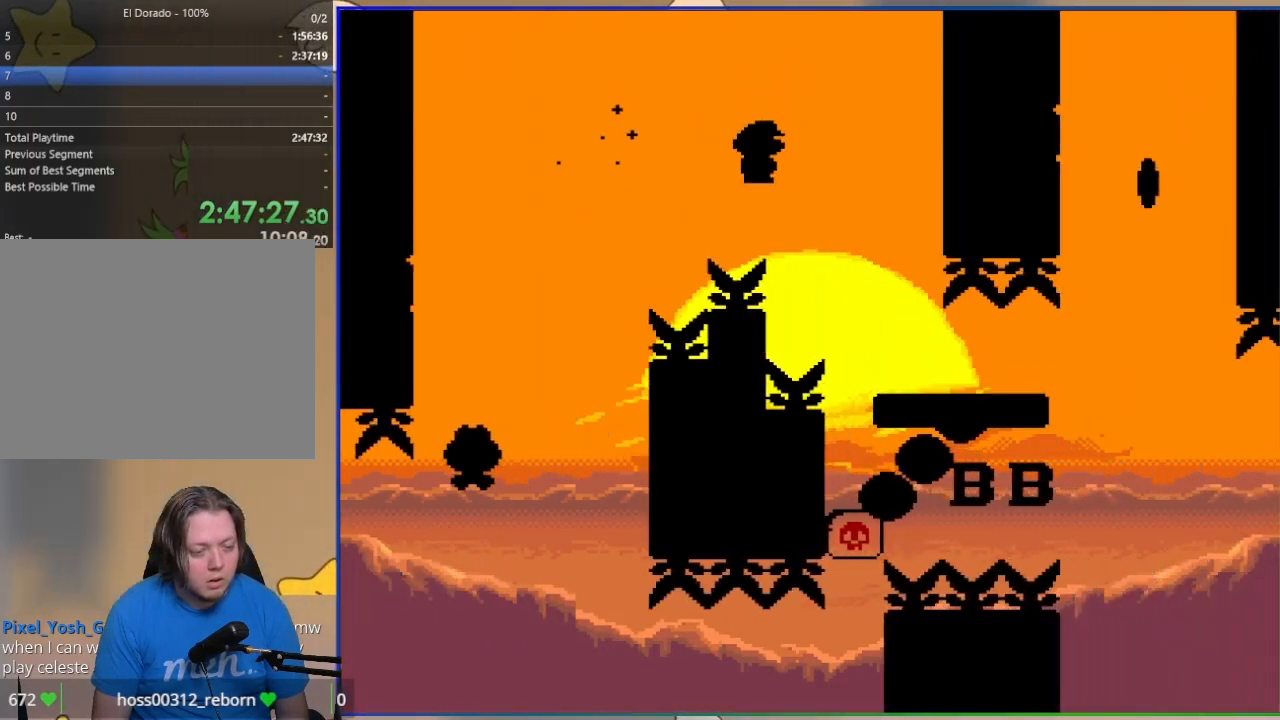
{"buttons": ["SQUARE", "DPAD_RIGHT"], "events": []}
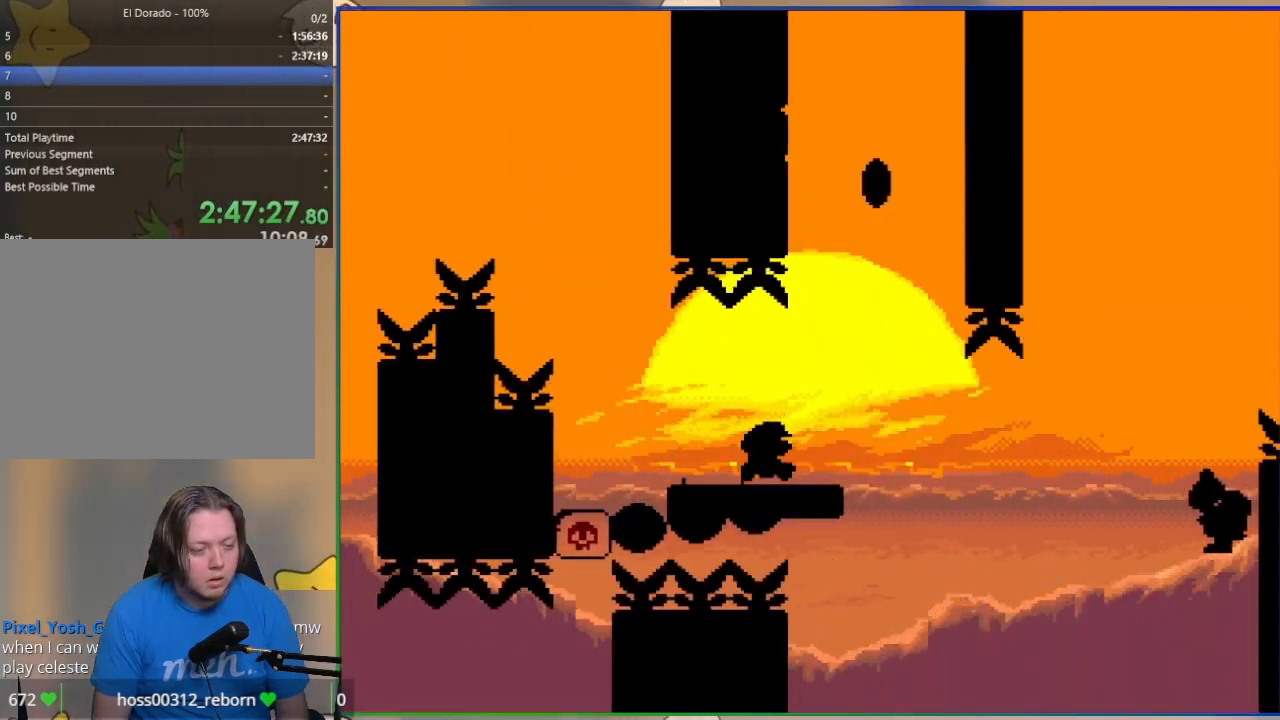
{"buttons": ["CROSS", "SQUARE"], "events": [[50, "CROSS", "down"], [183, "DPAD_RIGHT", "up"], [233, "DPAD_LEFT", "down"], [500, "DPAD_LEFT", "up"]]}
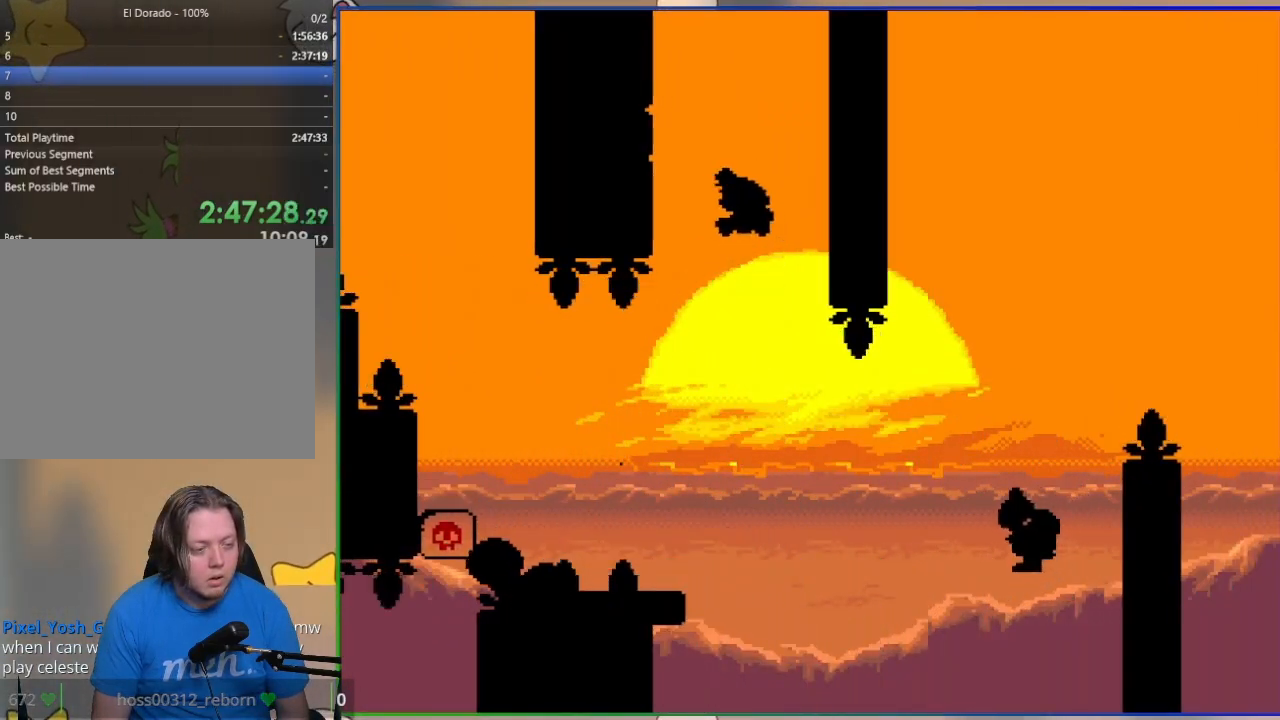
{"buttons": ["CROSS", "SQUARE", "DPAD_RIGHT"], "events": [[83, "DPAD_RIGHT", "down"], [300, "DPAD_RIGHT", "up"], [333, "DPAD_RIGHT", "down"]]}
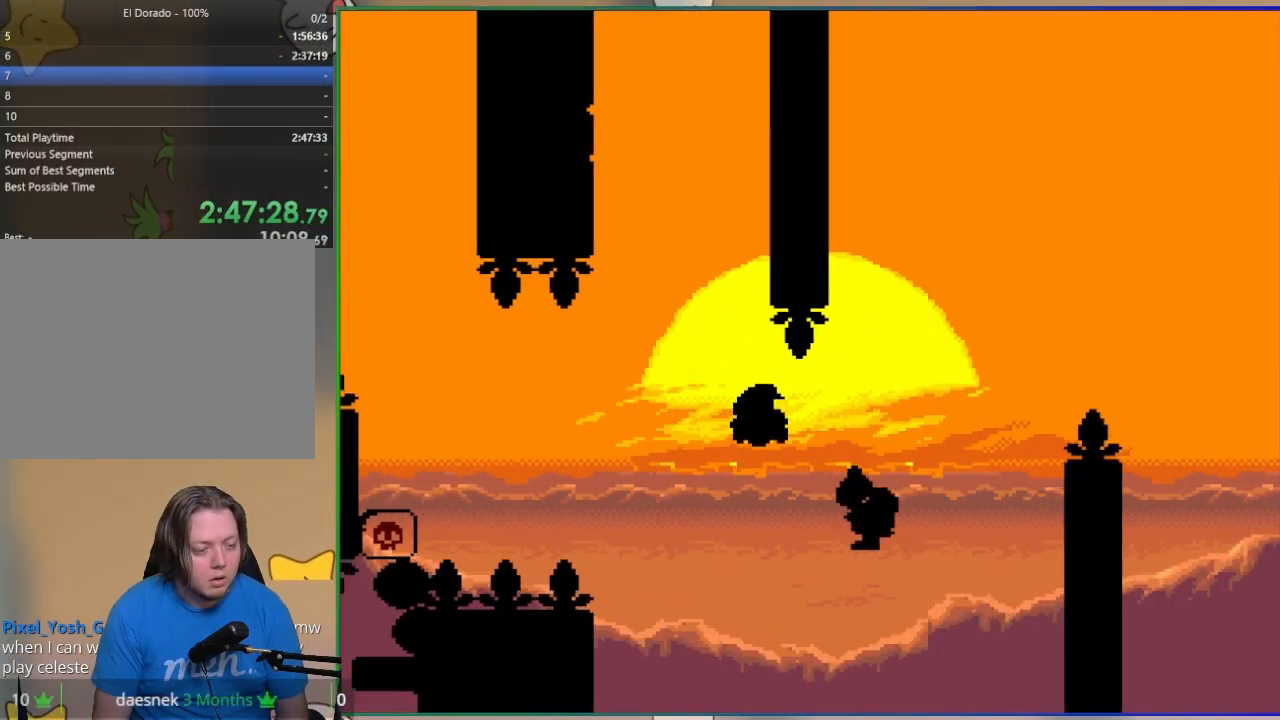
{"buttons": ["CROSS", "SQUARE", "DPAD_RIGHT"], "events": []}
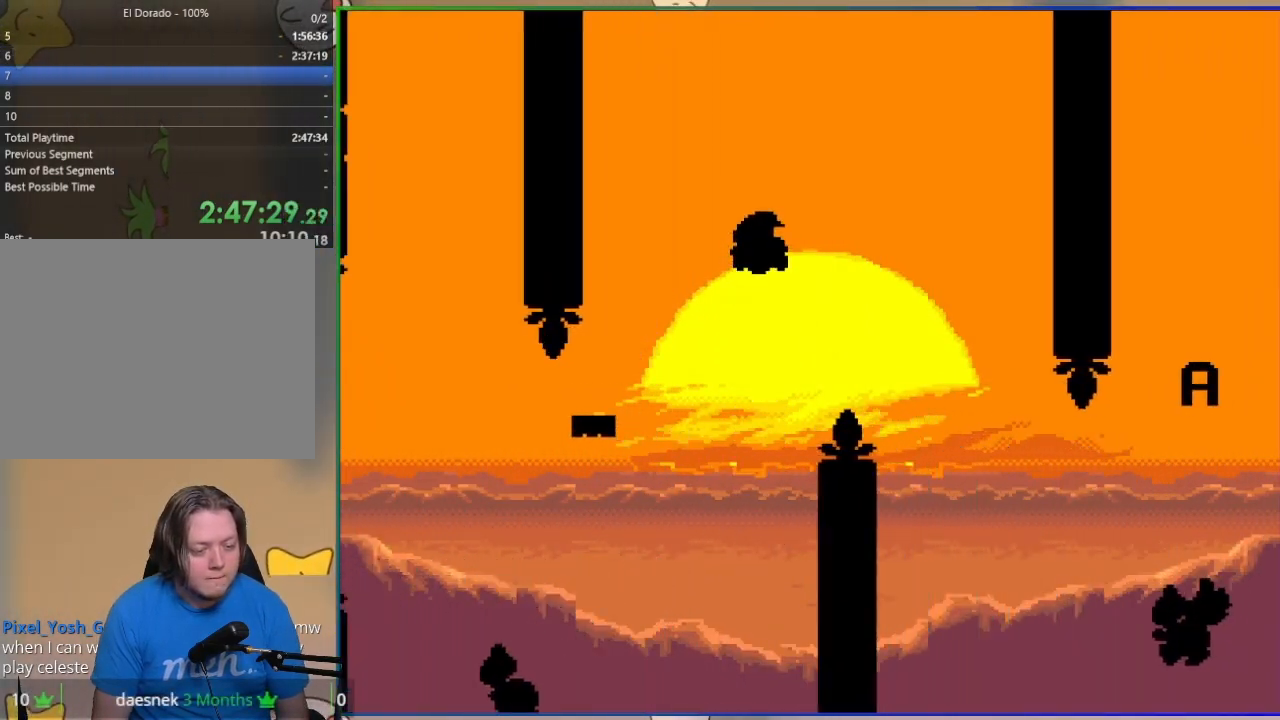
{"buttons": ["SQUARE", "DPAD_RIGHT"], "events": [[317, "CROSS", "up"], [383, "DPAD_RIGHT", "up"], [433, "DPAD_LEFT", "down"], [483, "DPAD_LEFT", "up"], [500, "DPAD_RIGHT", "down"]]}
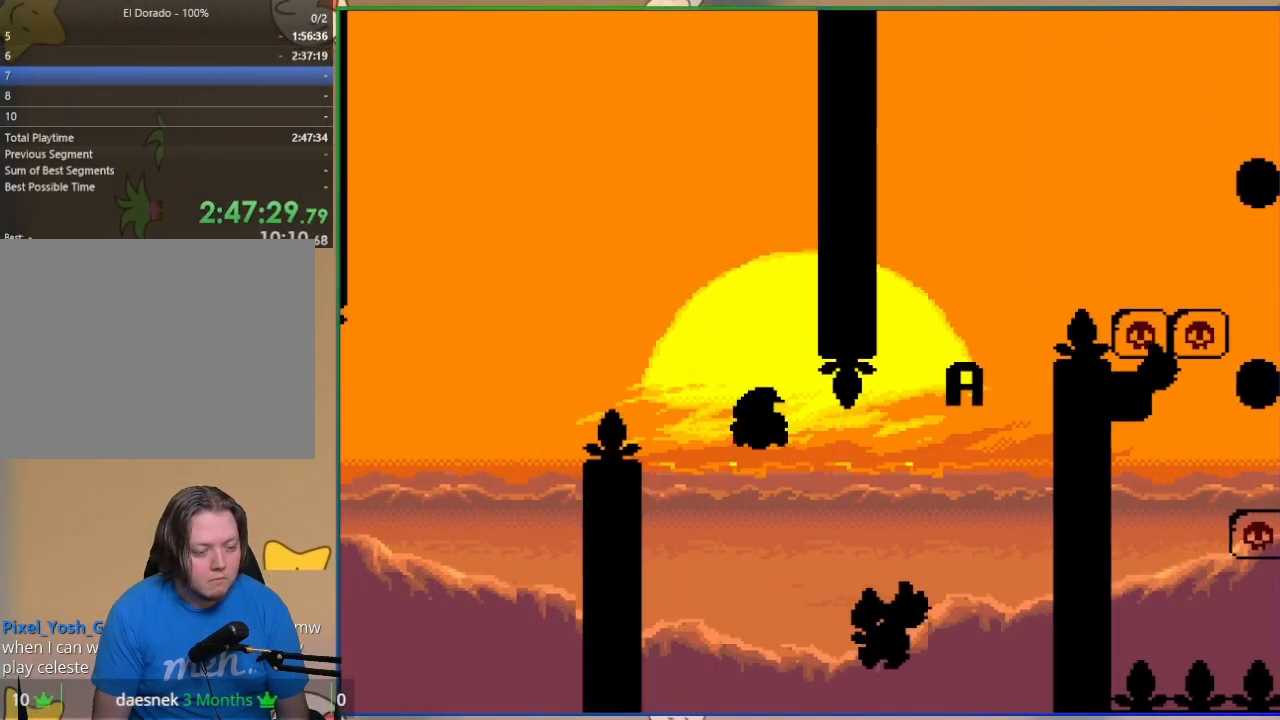
{"buttons": ["CROSS", "SQUARE", "DPAD_LEFT"], "events": [[83, "CROSS", "down"], [350, "DPAD_RIGHT", "up"], [383, "DPAD_LEFT", "down"]]}
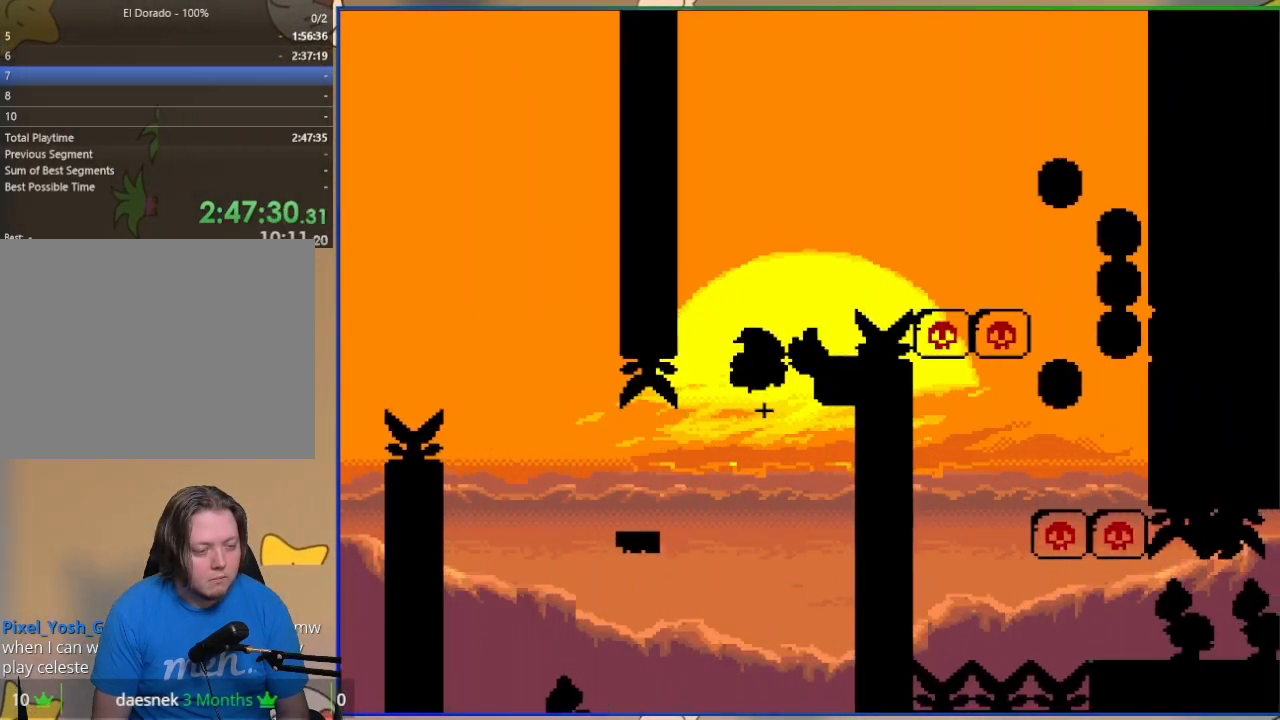
{"buttons": ["SQUARE", "R1", "DPAD_RIGHT"], "events": [[100, "DPAD_LEFT", "up"], [117, "DPAD_UP", "down"], [133, "DPAD_RIGHT", "down"], [133, "DPAD_UP", "up"], [167, "CROSS", "up"], [350, "R1", "down"]]}
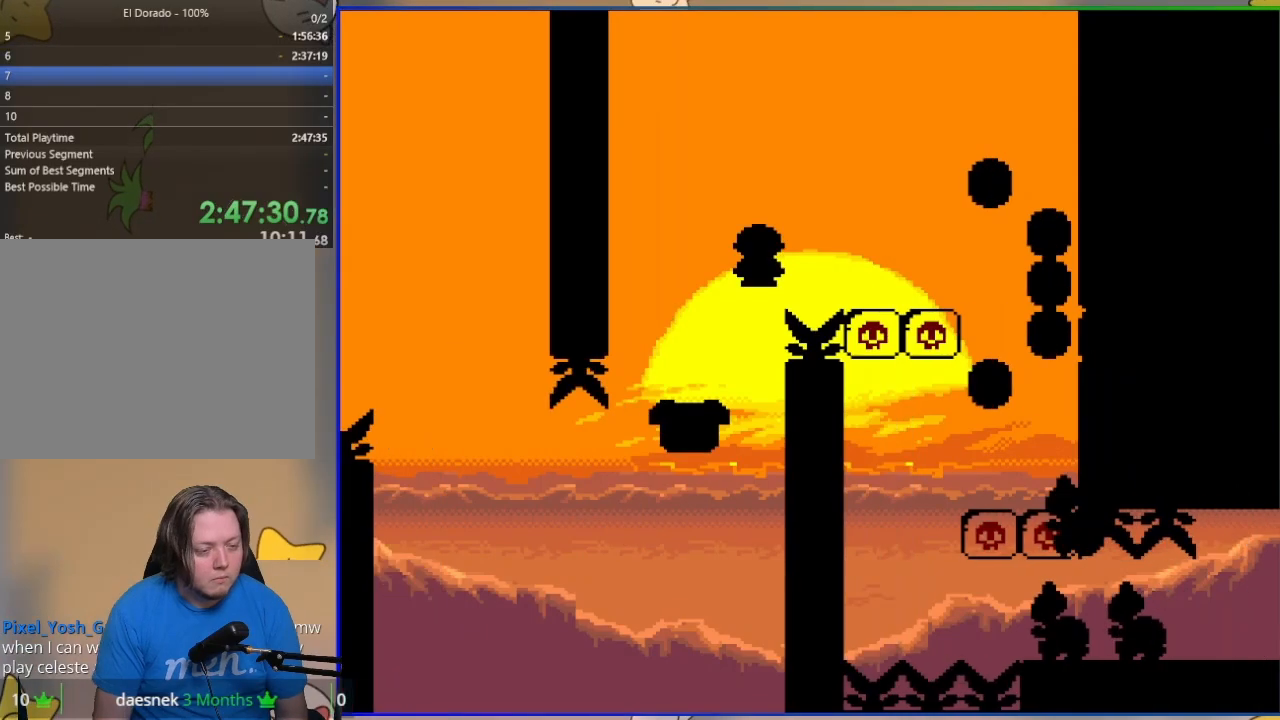
{"buttons": ["SQUARE", "R1", "DPAD_LEFT"], "events": [[433, "DPAD_RIGHT", "up"], [483, "DPAD_LEFT", "down"]]}
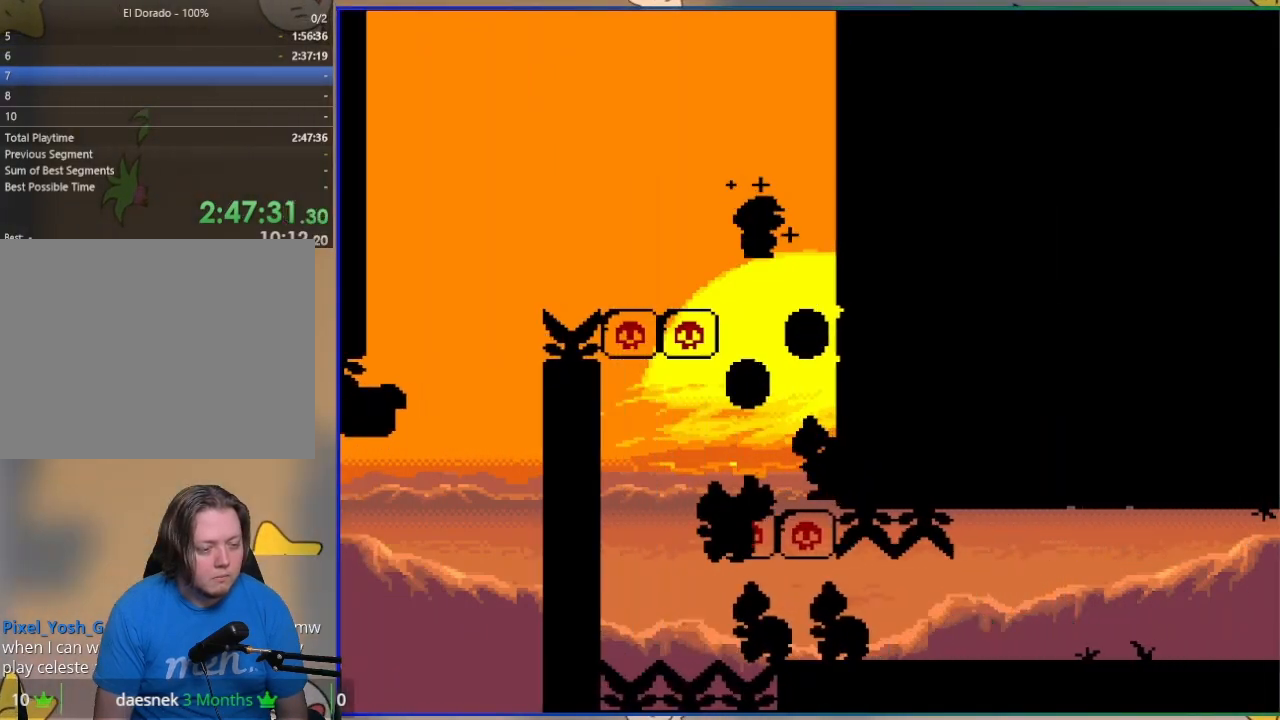
{"buttons": ["SQUARE", "R1", "DPAD_LEFT"], "events": []}
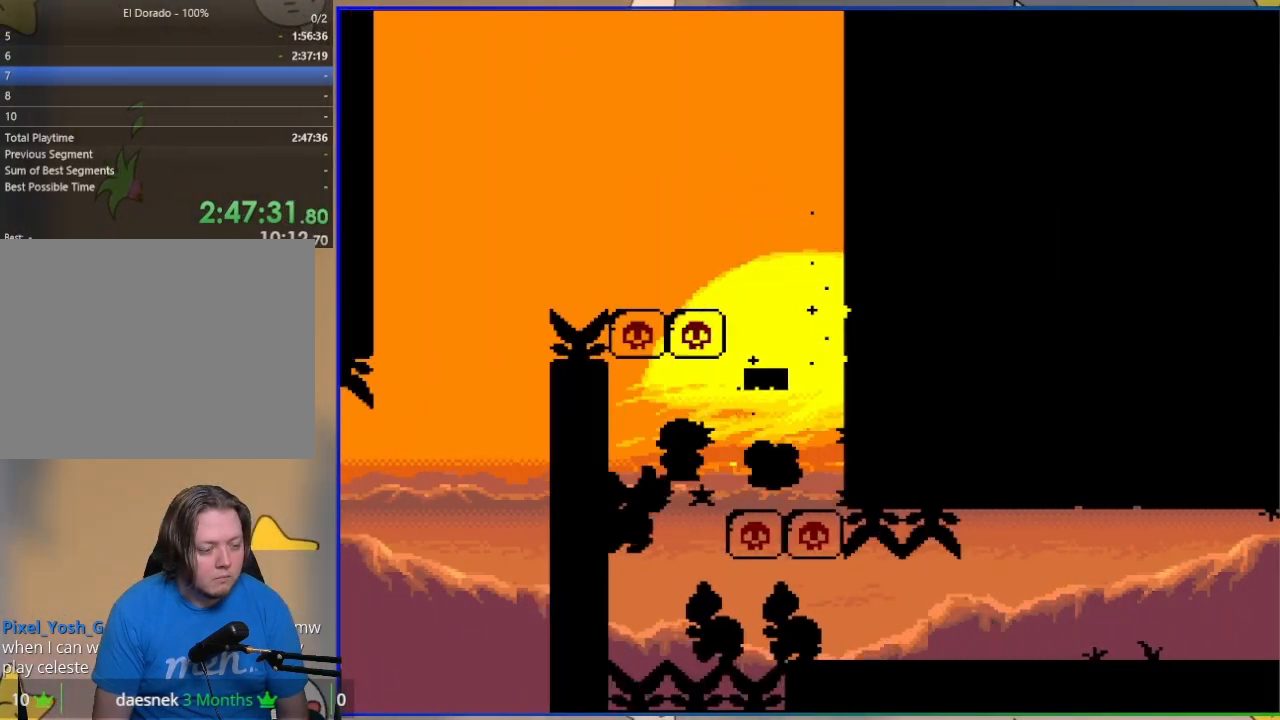
{"buttons": ["SQUARE", "R1", "DPAD_RIGHT"], "events": [[33, "DPAD_LEFT", "up"], [50, "DPAD_RIGHT", "down"]]}
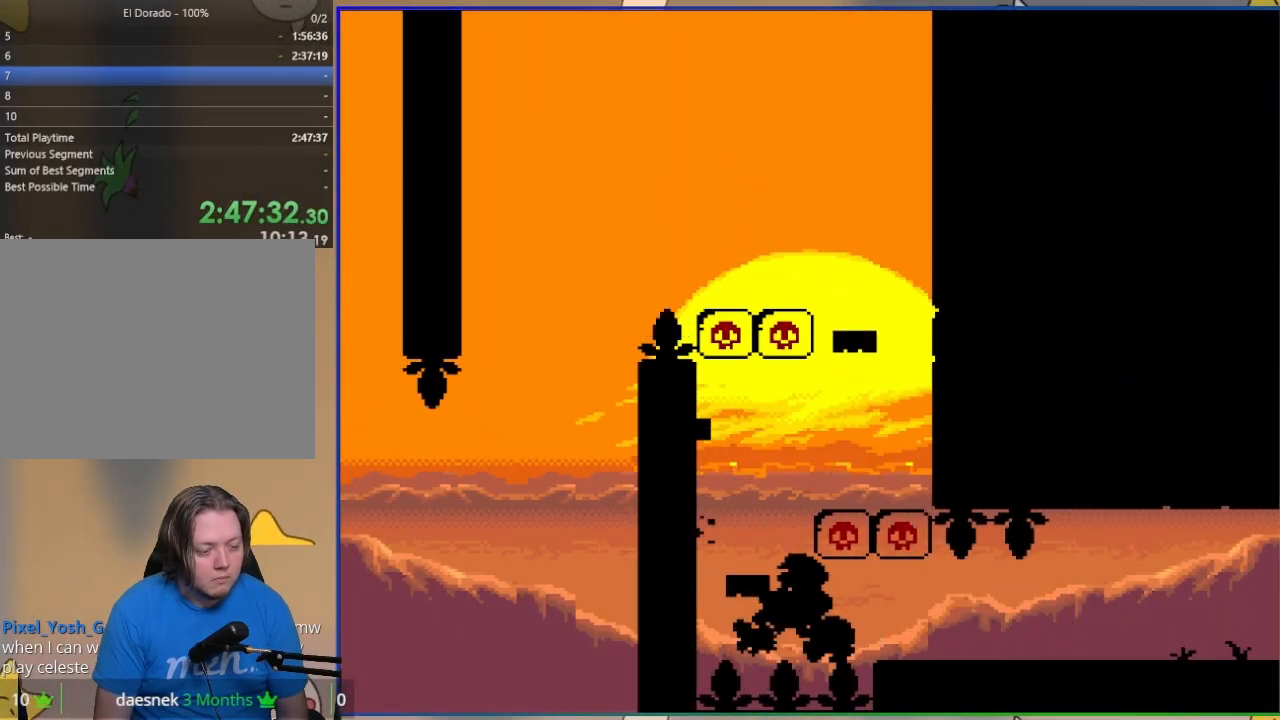
{"buttons": ["SQUARE", "DPAD_RIGHT"], "events": [[500, "R1", "up"]]}
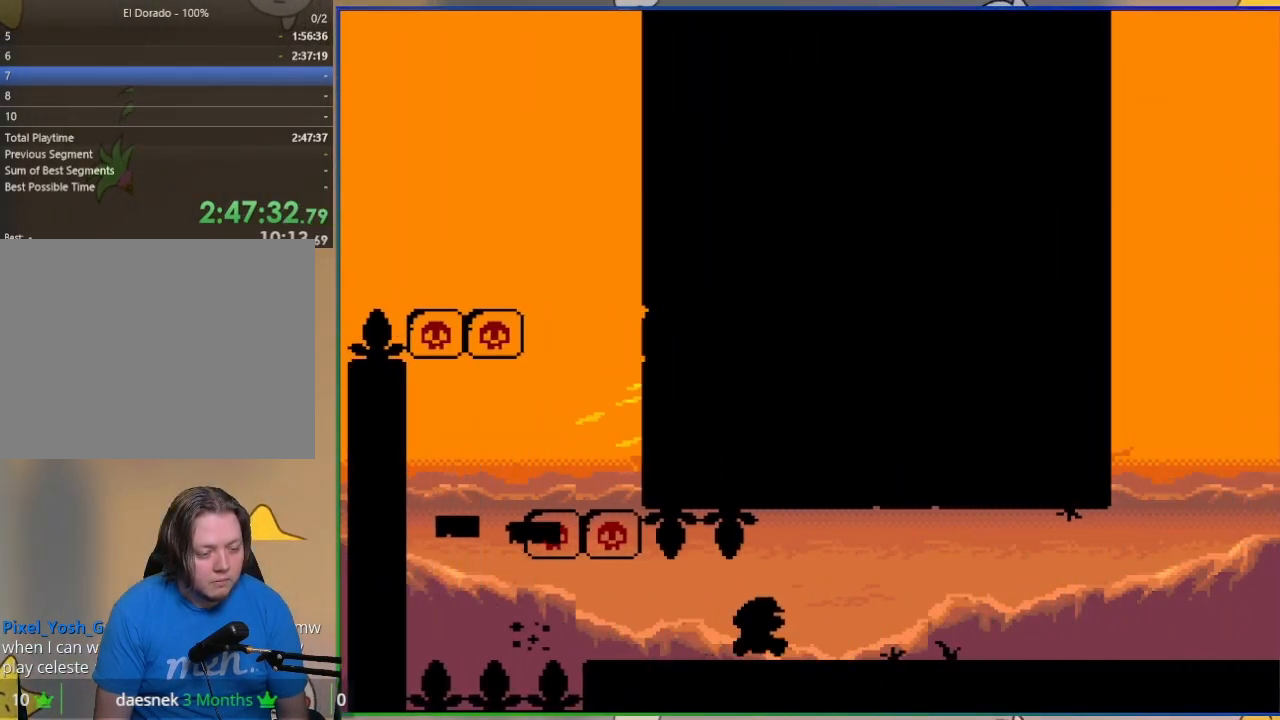
{"buttons": ["SQUARE", "DPAD_RIGHT"], "events": []}
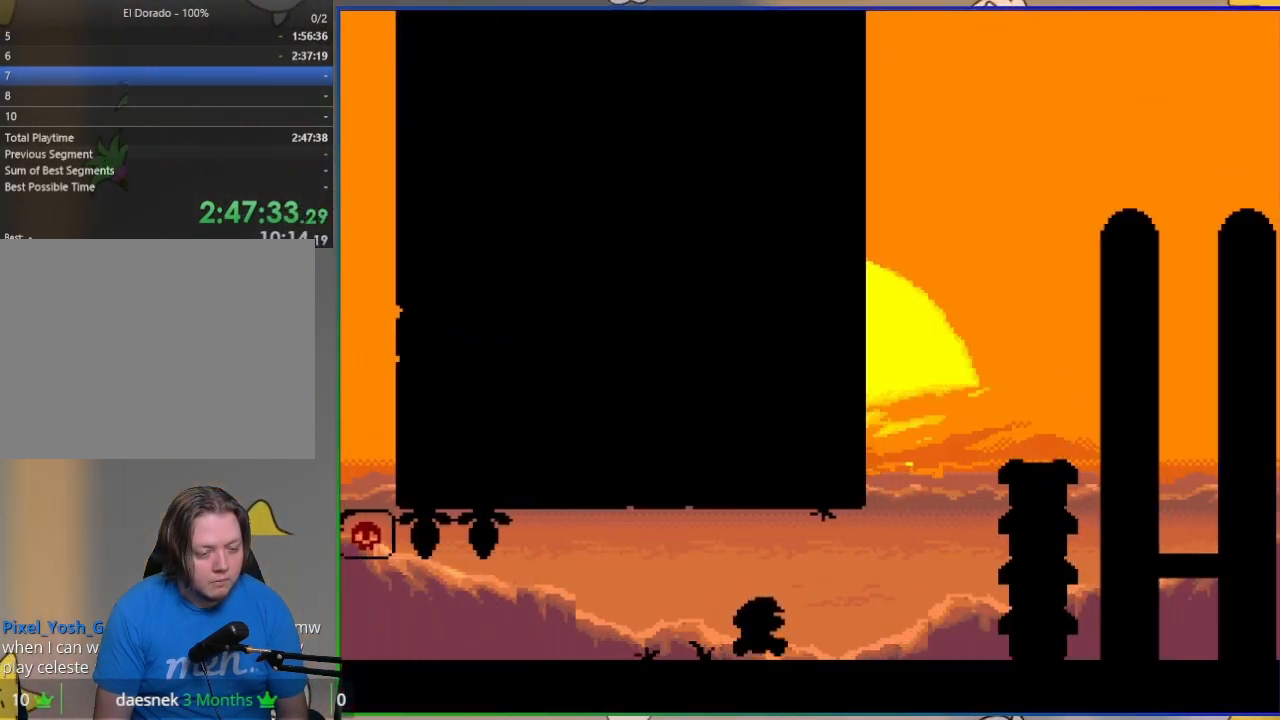
{"buttons": ["CROSS", "SQUARE", "DPAD_RIGHT"], "events": [[167, "DPAD_RIGHT", "up"], [167, "DPAD_UP", "down"], [183, "CROSS", "down"], [183, "DPAD_LEFT", "down"], [183, "DPAD_UP", "up"], [400, "DPAD_LEFT", "up"], [483, "DPAD_RIGHT", "down"]]}
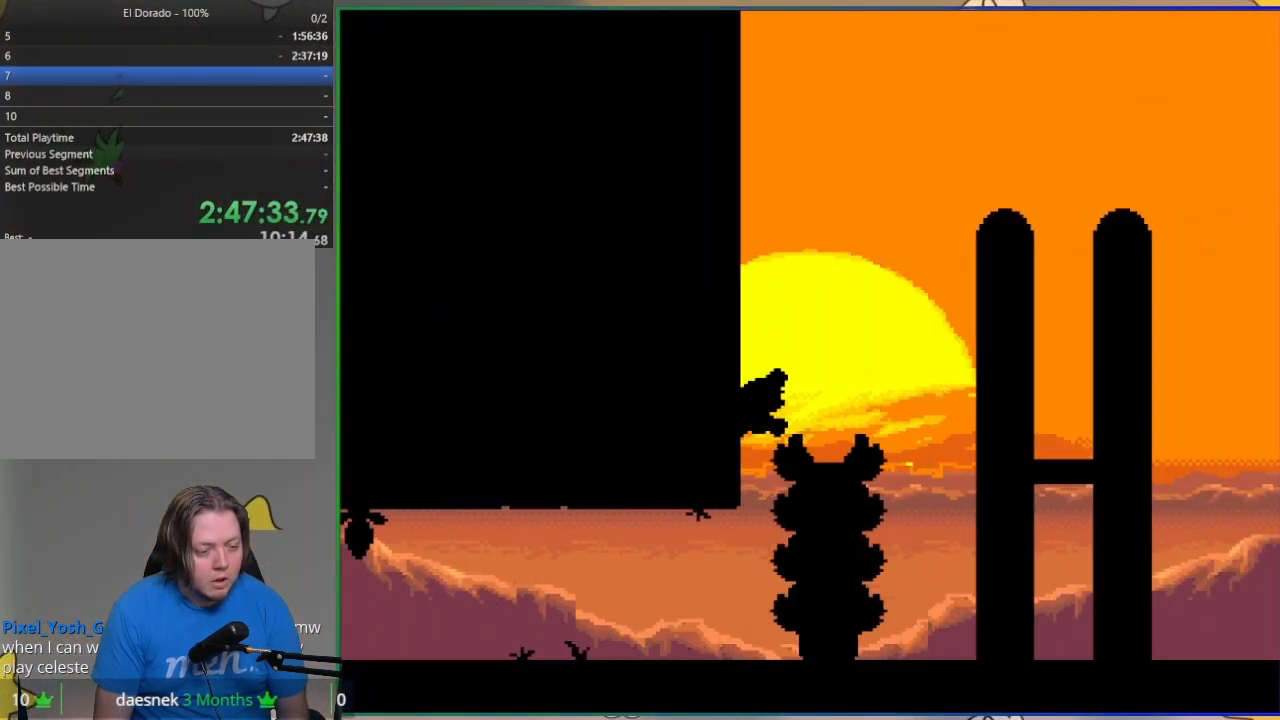
{"buttons": ["CROSS", "SQUARE", "DPAD_RIGHT"], "events": [[83, "DPAD_RIGHT", "up"], [100, "CROSS", "up"], [133, "DPAD_LEFT", "down"], [233, "DPAD_LEFT", "up"], [233, "DPAD_RIGHT", "down"], [433, "CROSS", "down"]]}
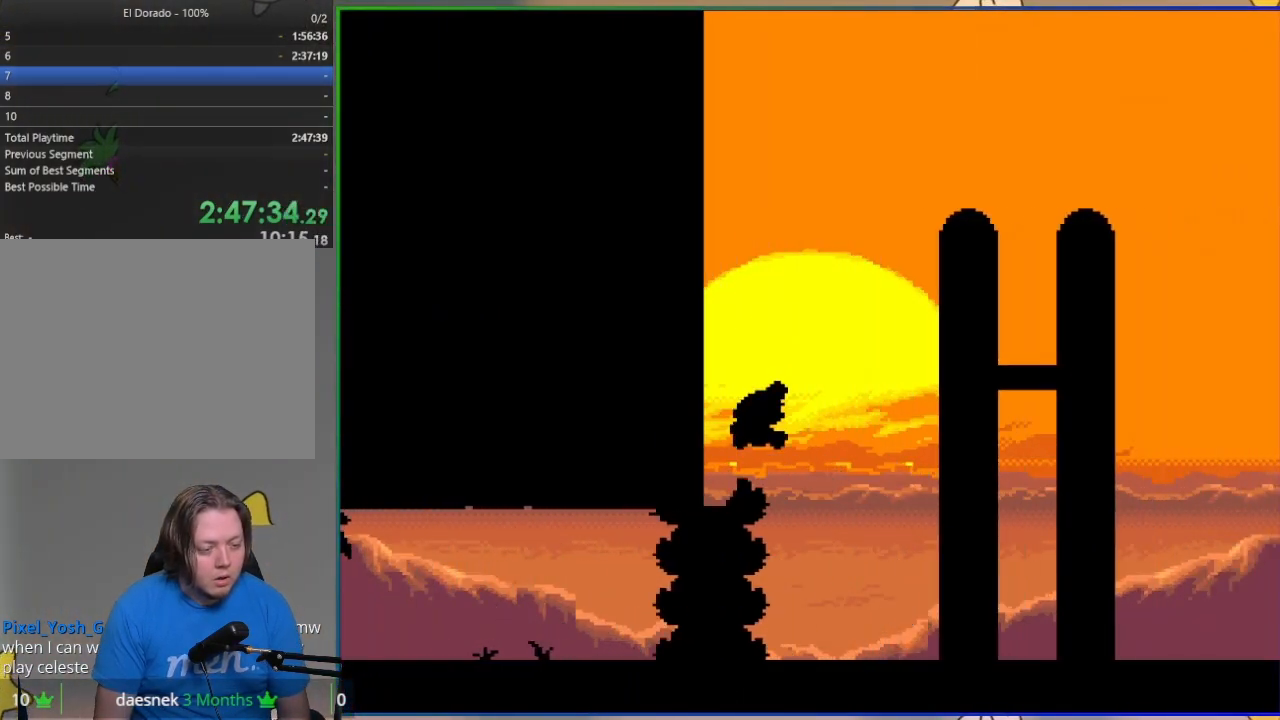
{"buttons": ["CROSS", "SQUARE", "DPAD_RIGHT"], "events": []}
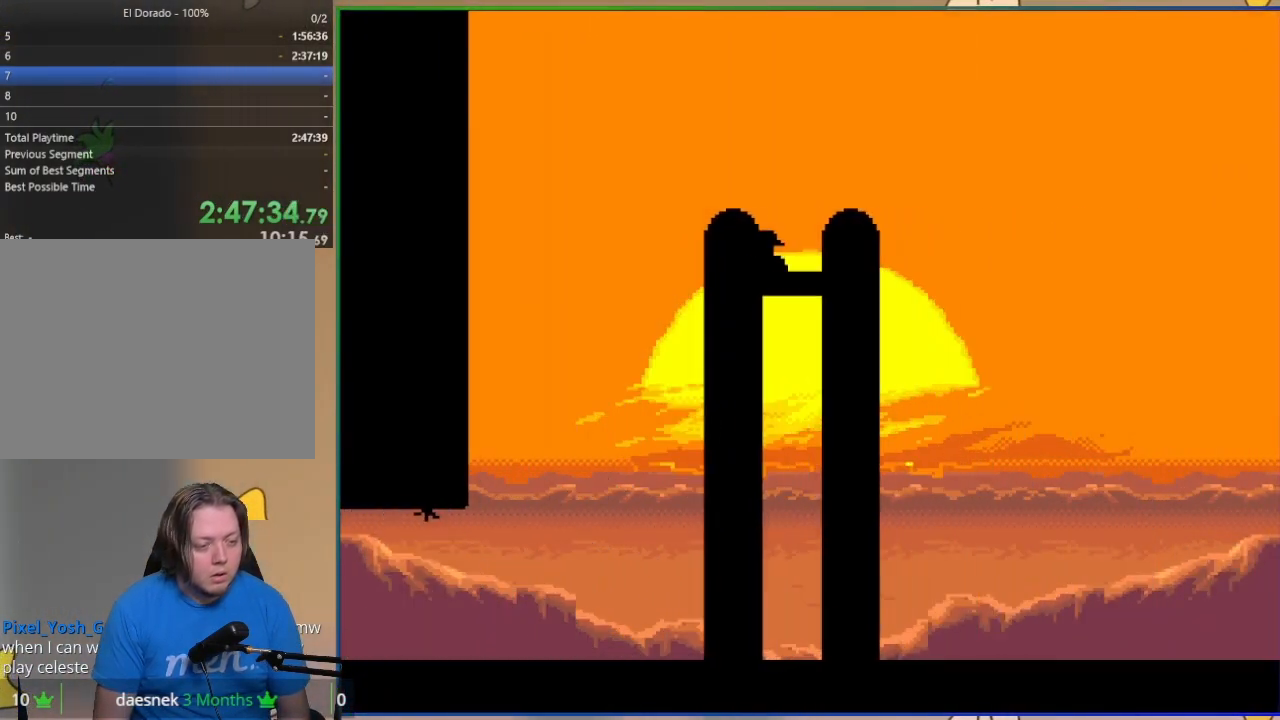
{"buttons": [], "events": [[183, "SQUARE", "up"], [200, "CROSS", "up"], [233, "DPAD_RIGHT", "up"]]}